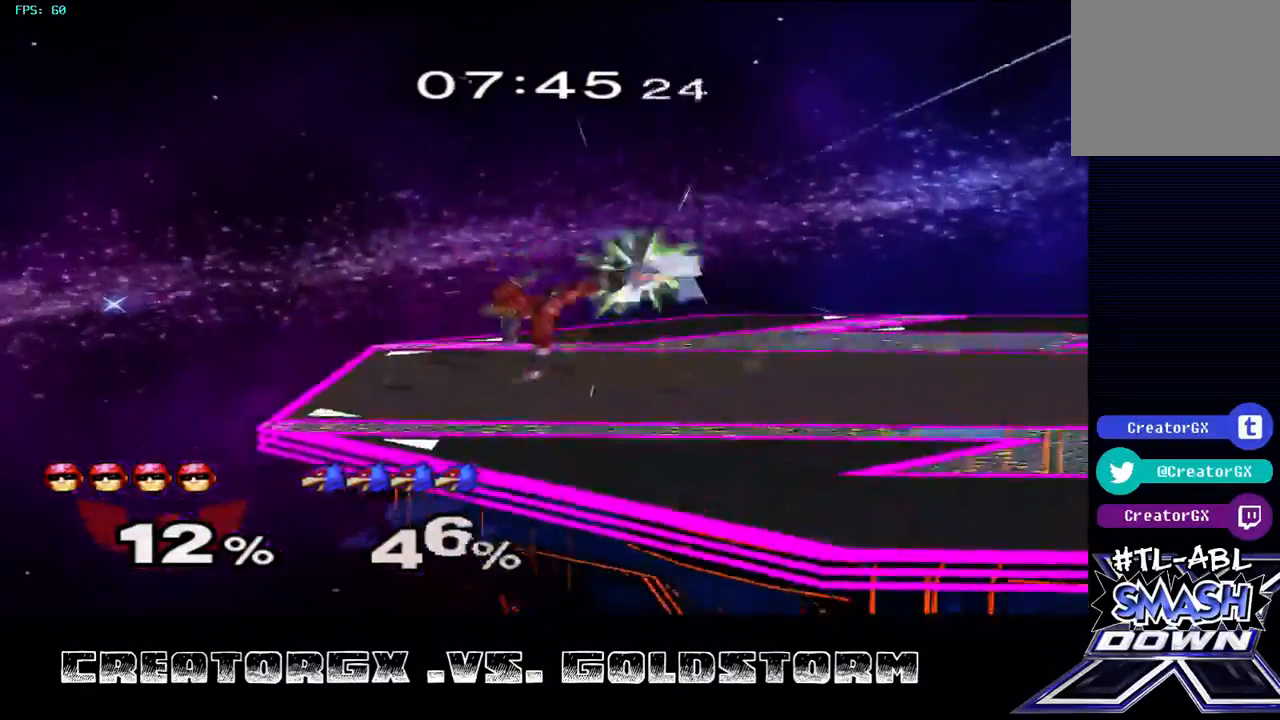
Gameplay with a controller (Nintendo layout); each line is a JSON object with the inputs held at the frame after it. "events" lists button and stick changes between this image and that frame as [ms after this image, input, new state], when the widget could be followed in between. Not read: L3 R3.
{"buttons": [], "left_stick": "right", "right_stick": "center", "events": [[404, "left_stick", "right"]]}
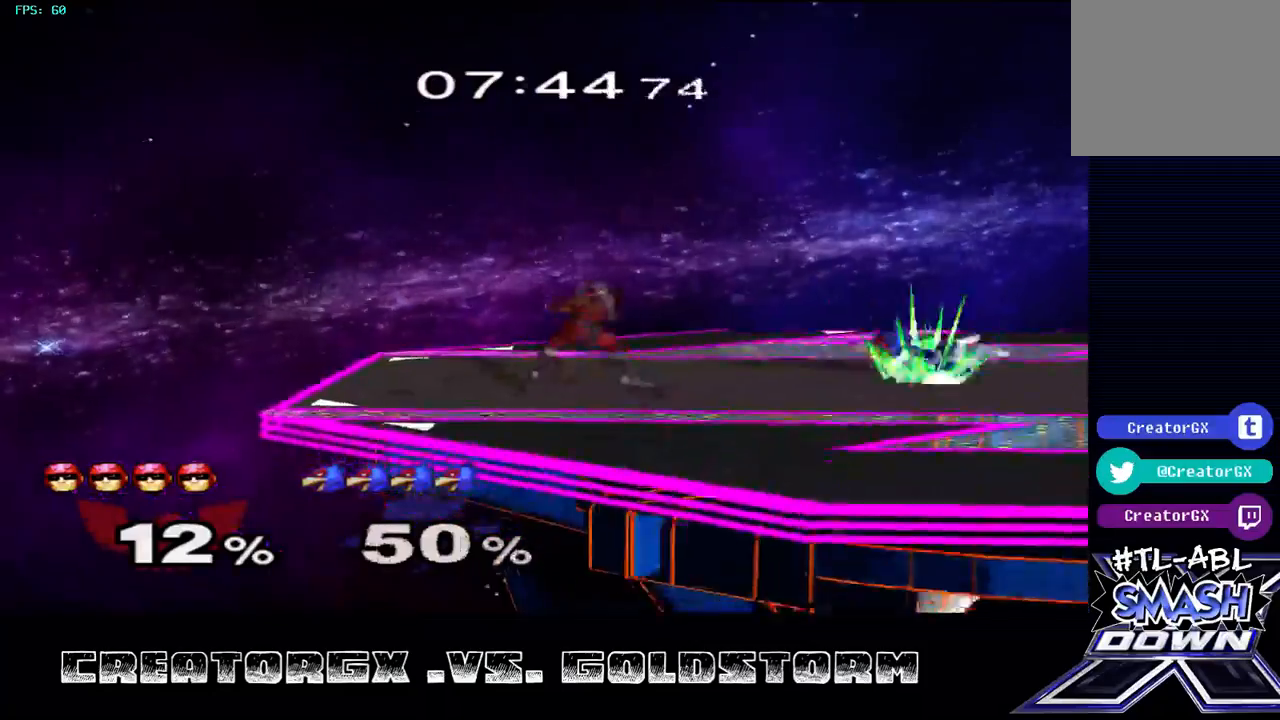
{"buttons": [], "left_stick": "center", "right_stick": "center", "events": [[135, "left_stick", "center"], [236, "Y", "down"], [370, "Y", "up"]]}
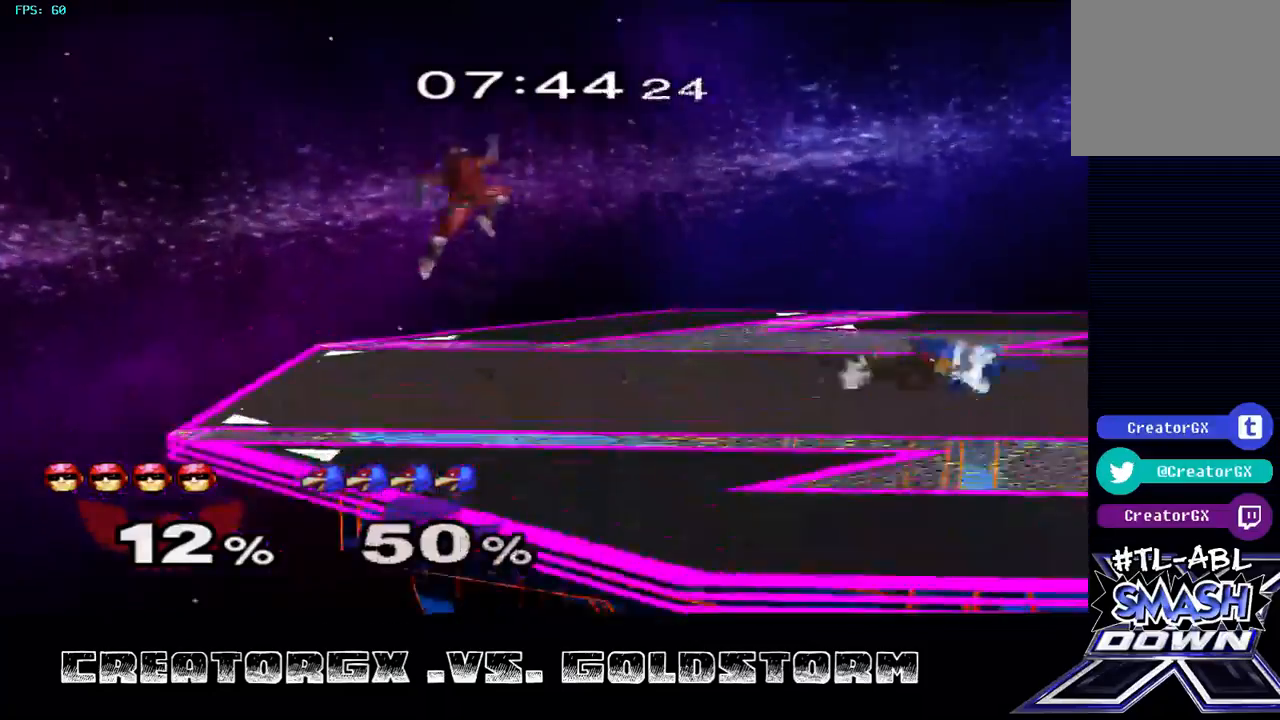
{"buttons": [], "left_stick": "center", "right_stick": "center", "events": []}
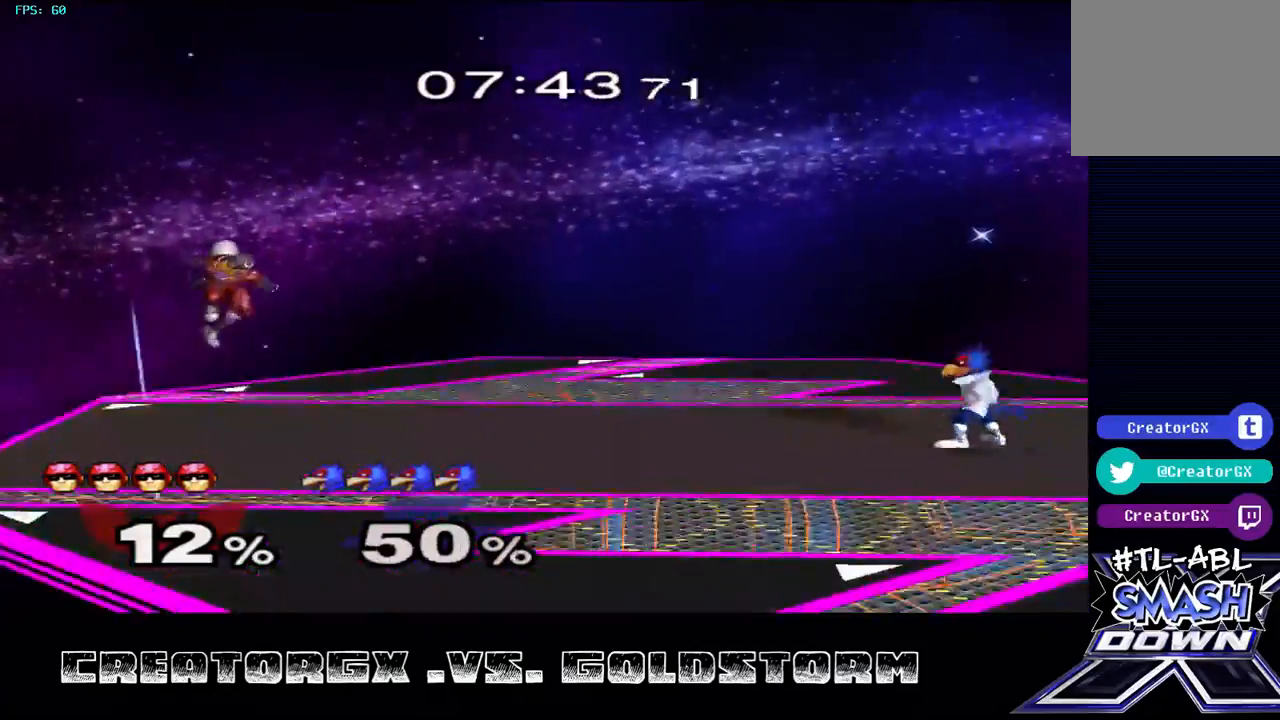
{"buttons": [], "left_stick": "center", "right_stick": "center", "events": [[303, "Y", "down"], [471, "Y", "up"]]}
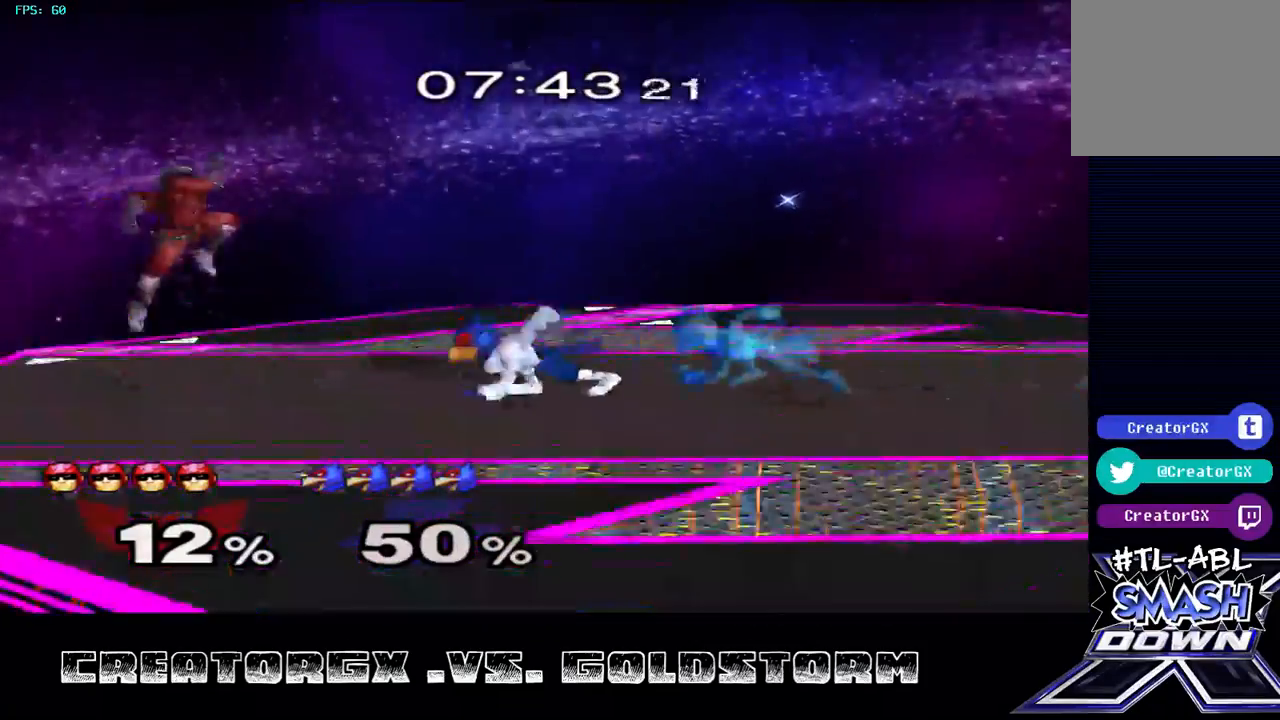
{"buttons": ["Y"], "left_stick": "right", "right_stick": "center", "events": [[34, "Y", "down"], [134, "Y", "up"], [235, "left_stick", "right"], [471, "Y", "down"]]}
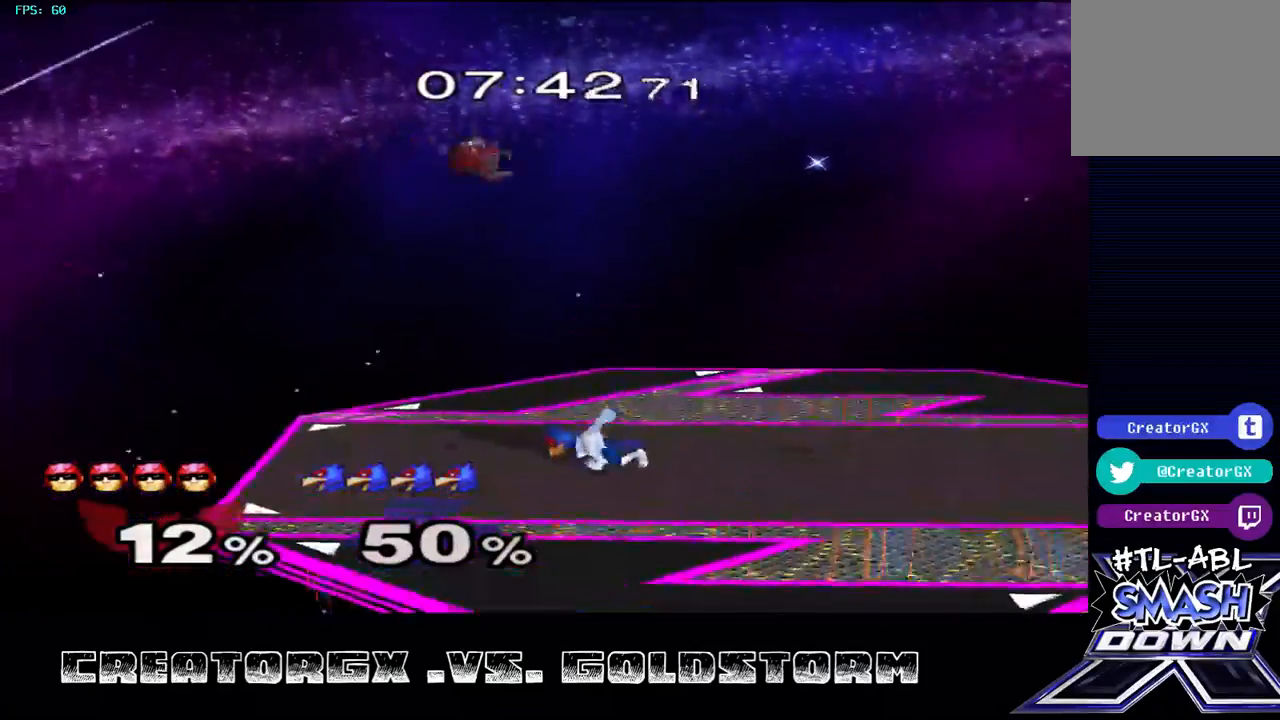
{"buttons": ["R1"], "left_stick": "right", "right_stick": "center", "events": [[101, "Y", "up"], [404, "R1", "down"]]}
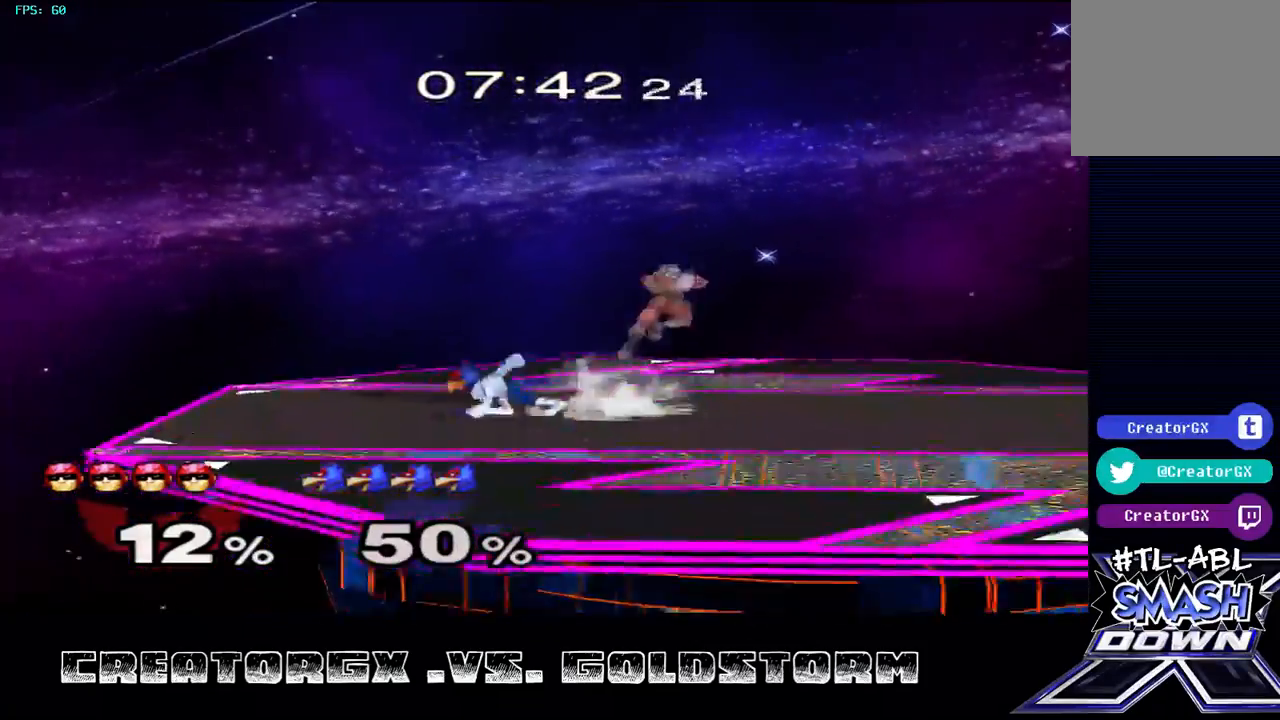
{"buttons": [], "left_stick": "right", "right_stick": "center", "events": [[168, "R1", "up"]]}
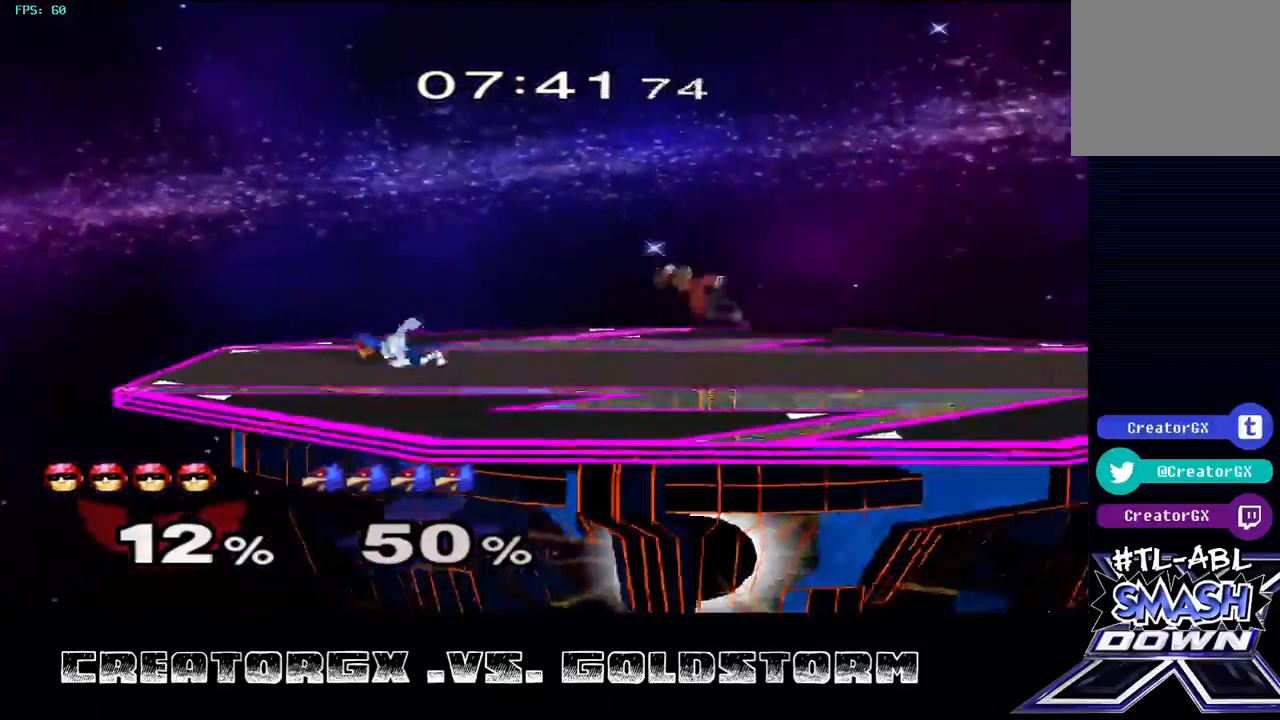
{"buttons": [], "left_stick": "right", "right_stick": "center", "events": []}
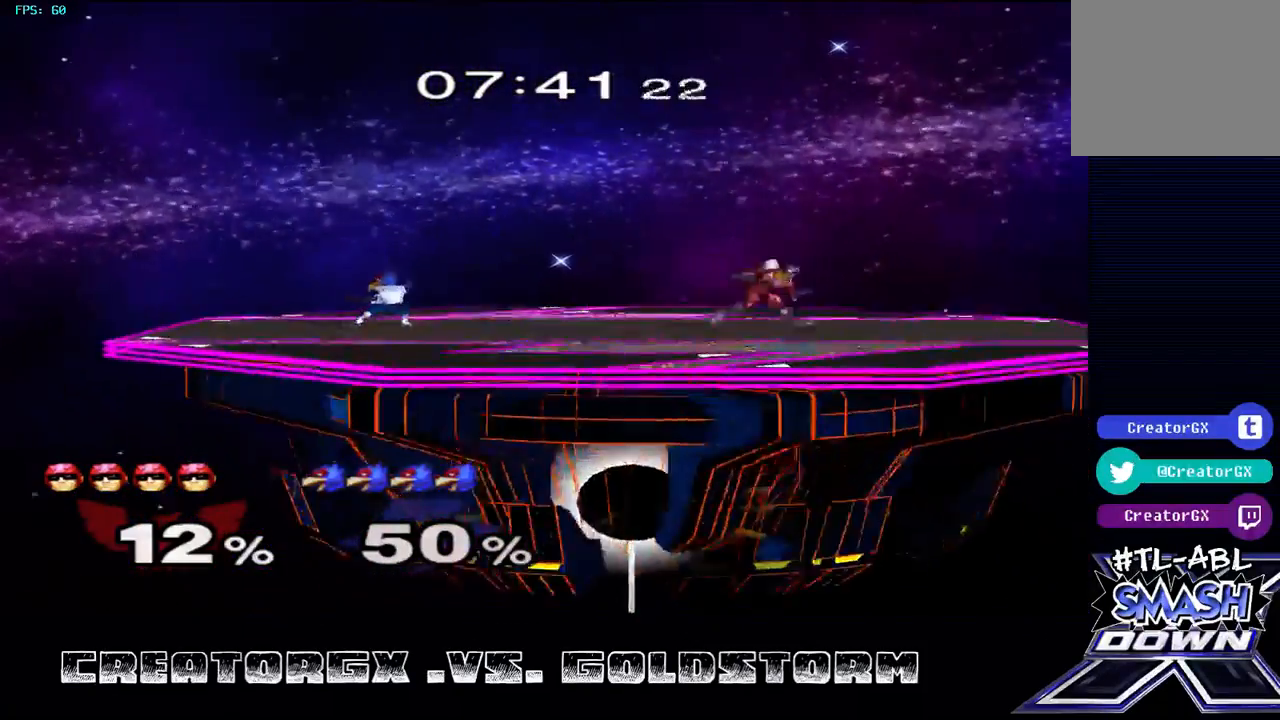
{"buttons": [], "left_stick": "center", "right_stick": "center", "events": [[67, "Y", "down"], [202, "Y", "up"], [269, "left_stick", "center"], [337, "left_stick", "left"], [438, "left_stick", "center"]]}
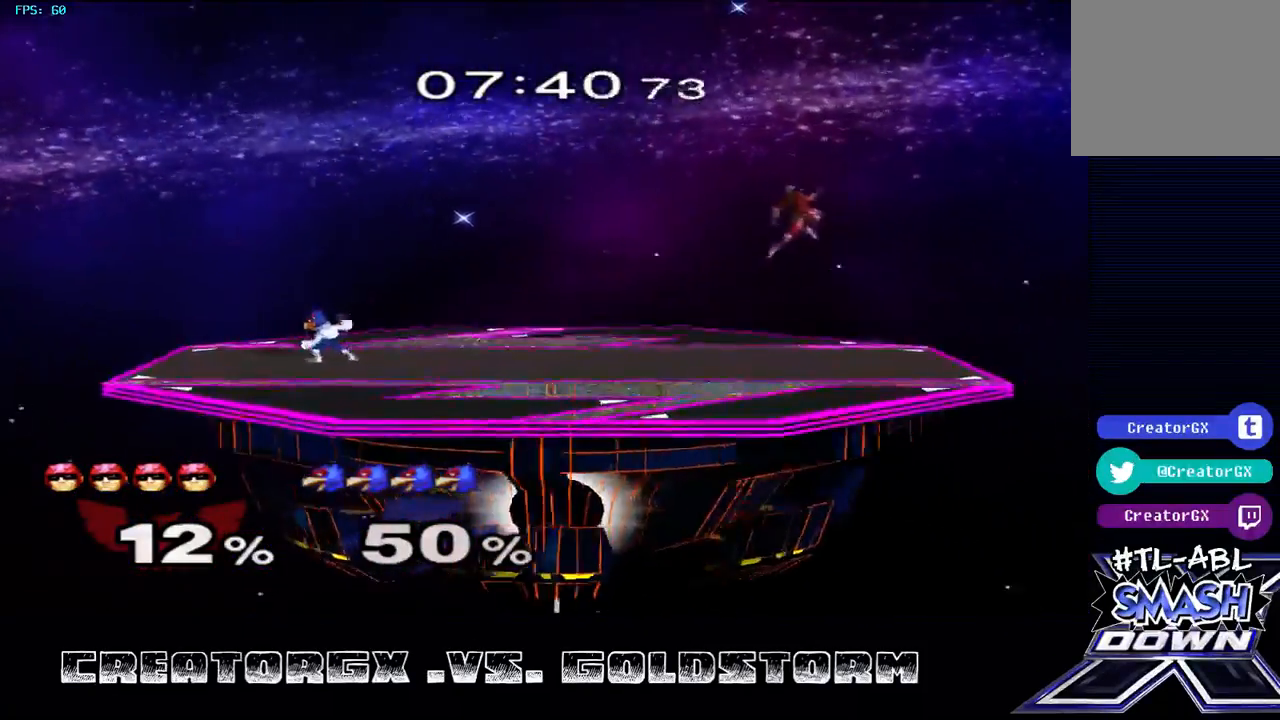
{"buttons": [], "left_stick": "center", "right_stick": "center", "events": [[67, "left_stick", "down"], [303, "left_stick", "center"]]}
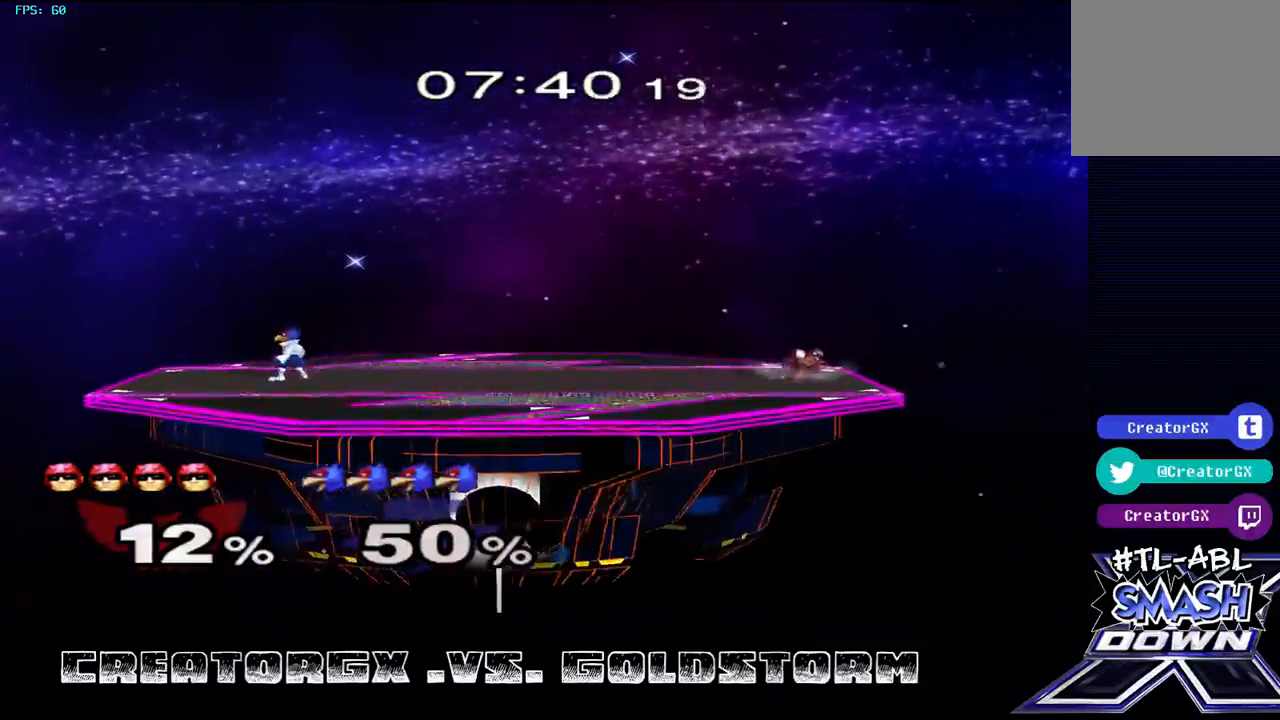
{"buttons": [], "left_stick": "left", "right_stick": "center", "events": [[135, "Y", "down"], [135, "left_stick", "left"], [337, "Y", "up"]]}
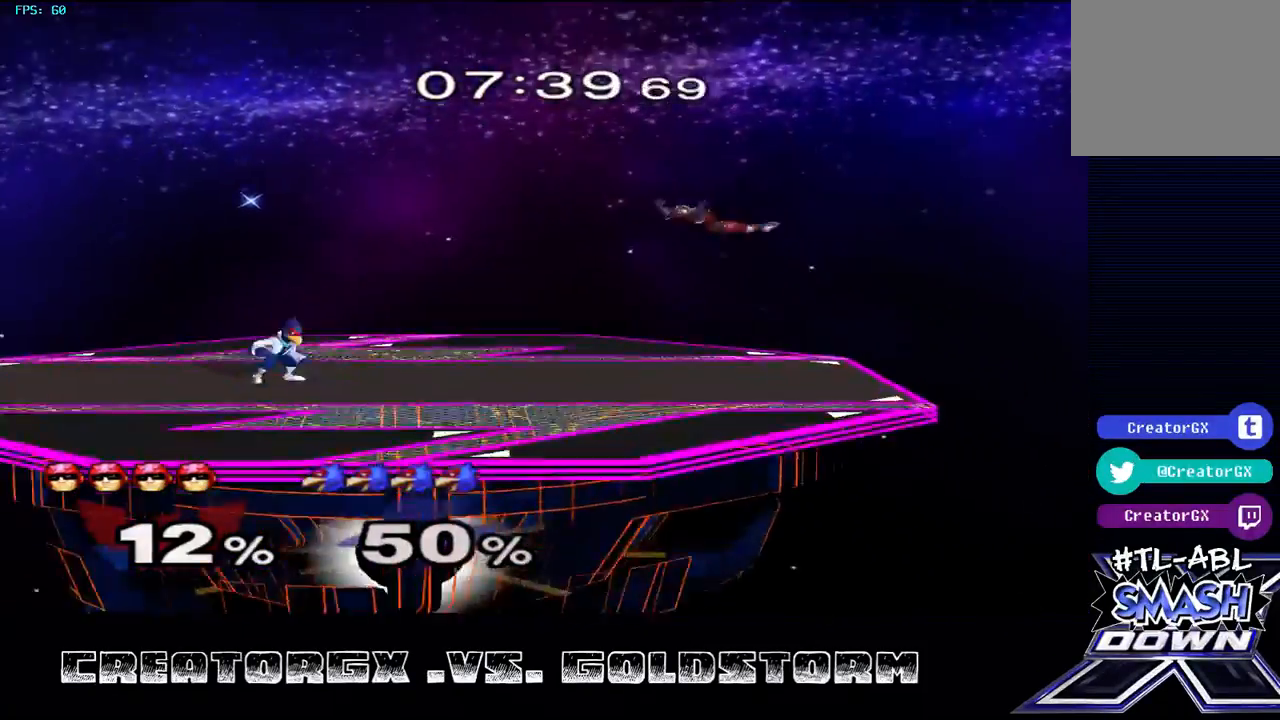
{"buttons": [], "left_stick": "left", "right_stick": "center", "events": [[135, "Y", "down"], [438, "Y", "up"]]}
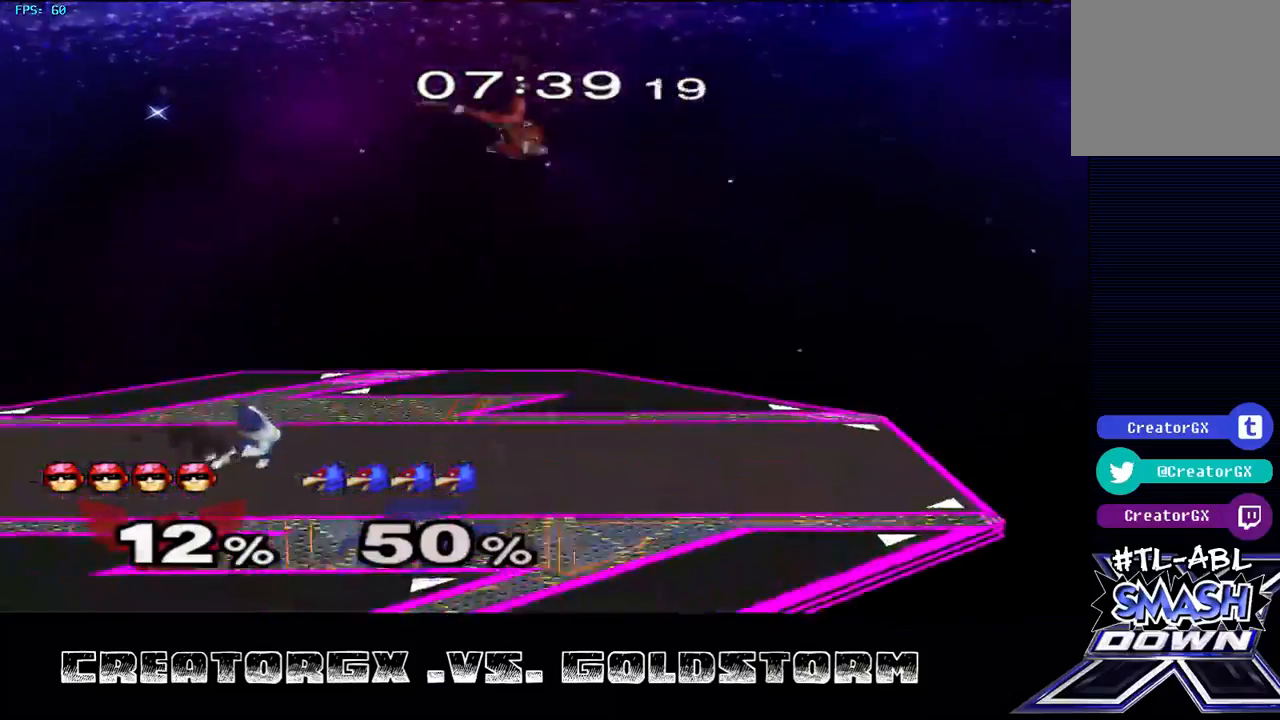
{"buttons": [], "left_stick": "left", "right_stick": "center", "events": [[34, "left_stick", "center"], [101, "left_stick", "down"], [135, "A", "down"], [236, "left_stick", "left"], [269, "A", "up"]]}
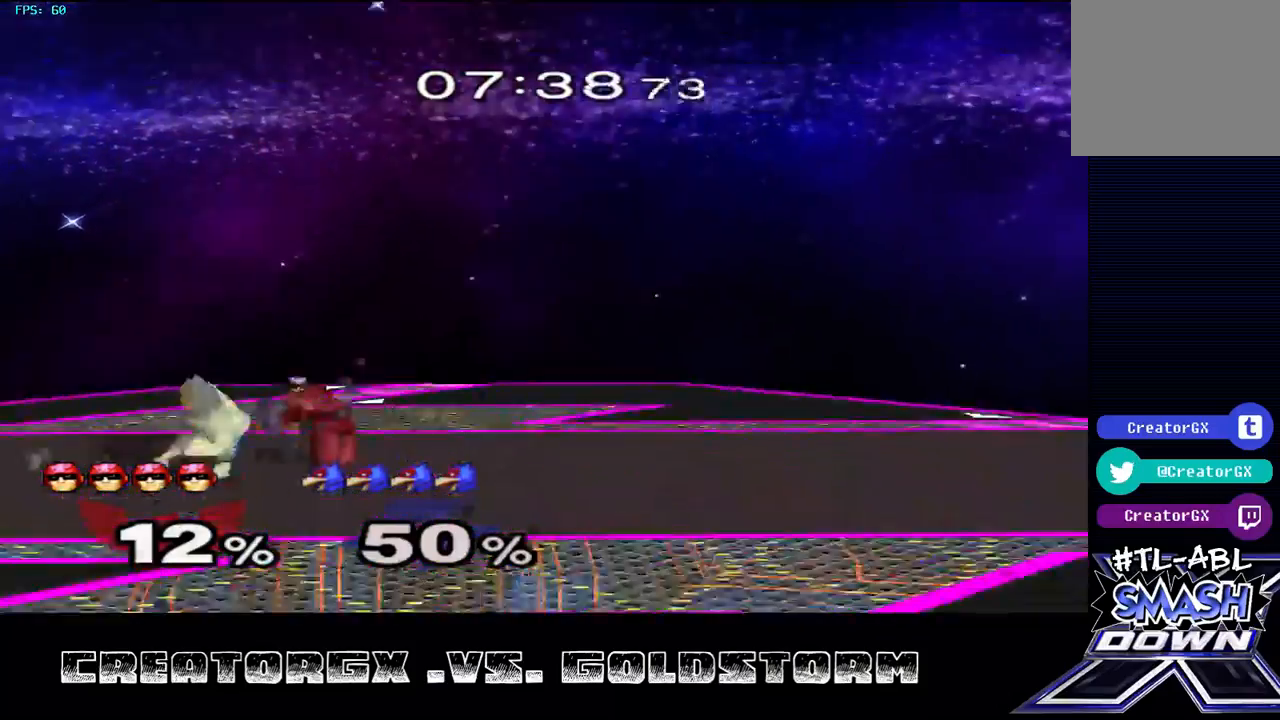
{"buttons": ["R1"], "left_stick": "center", "right_stick": "center", "events": [[270, "R1", "down"], [303, "left_stick", "center"]]}
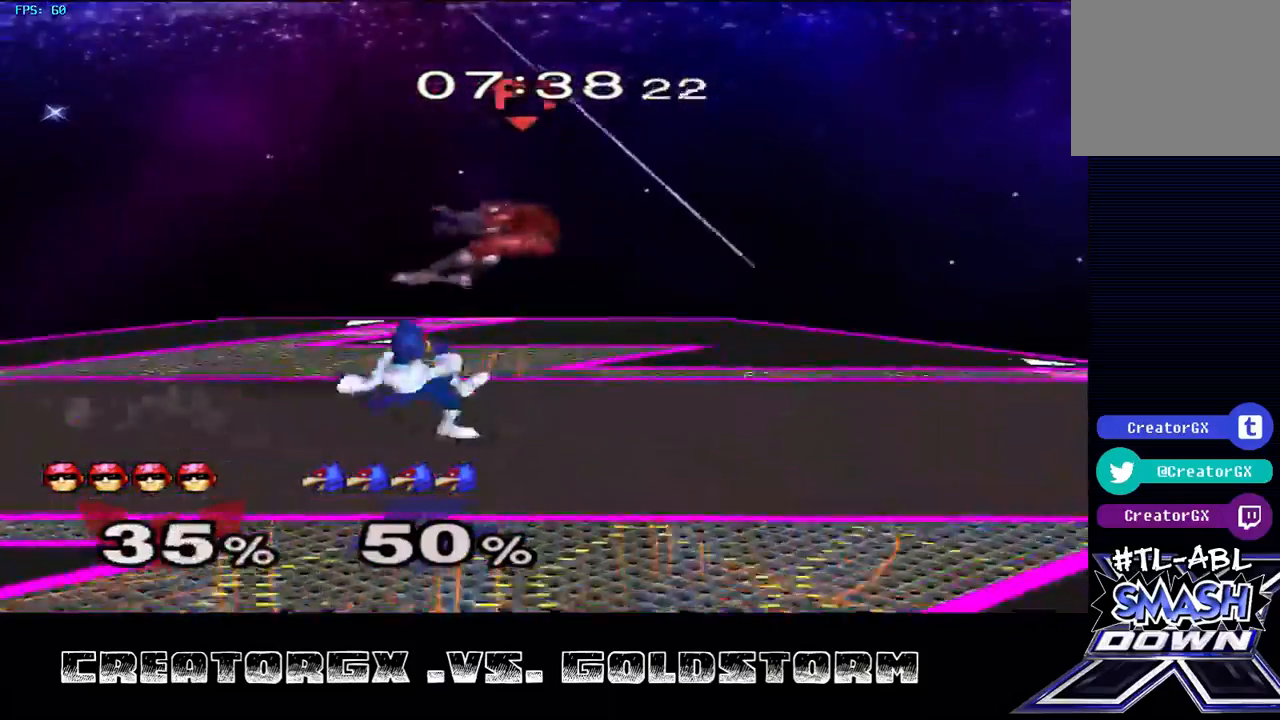
{"buttons": [], "left_stick": "right", "right_stick": "center"}
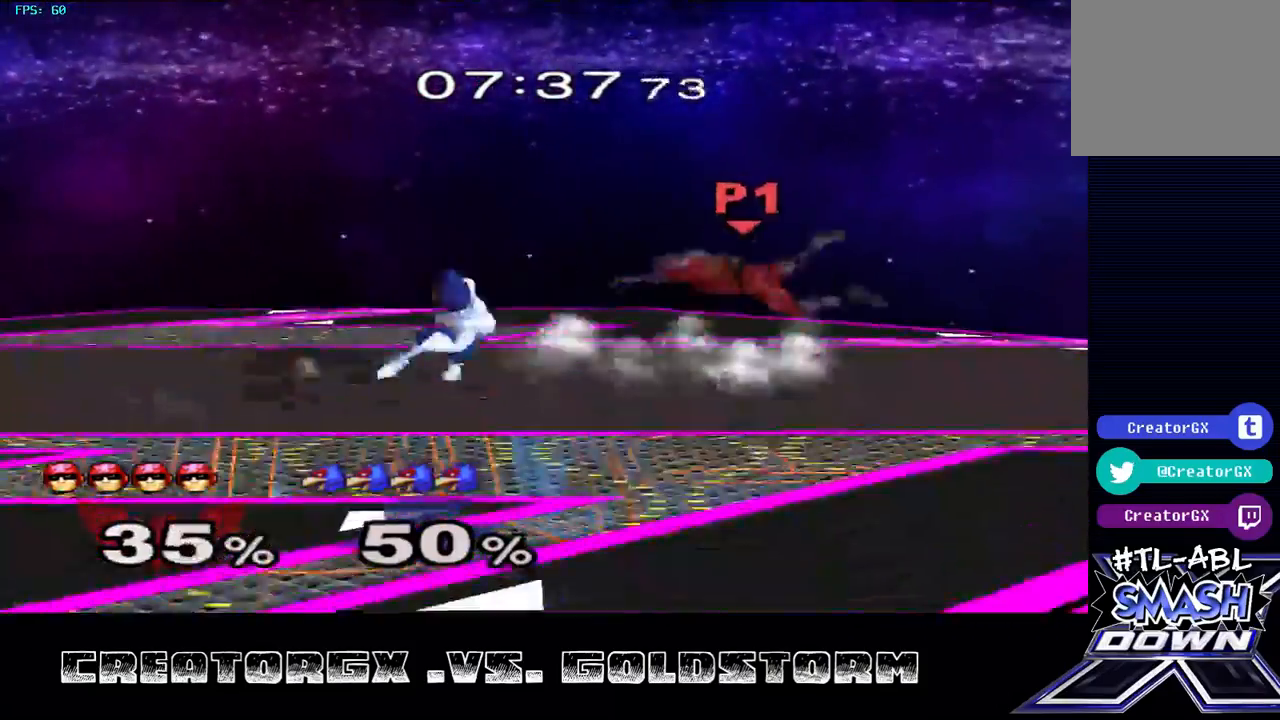
{"buttons": [], "left_stick": "center", "right_stick": "center", "events": [[236, "R1", "down"], [404, "left_stick", "center"], [471, "R1", "up"]]}
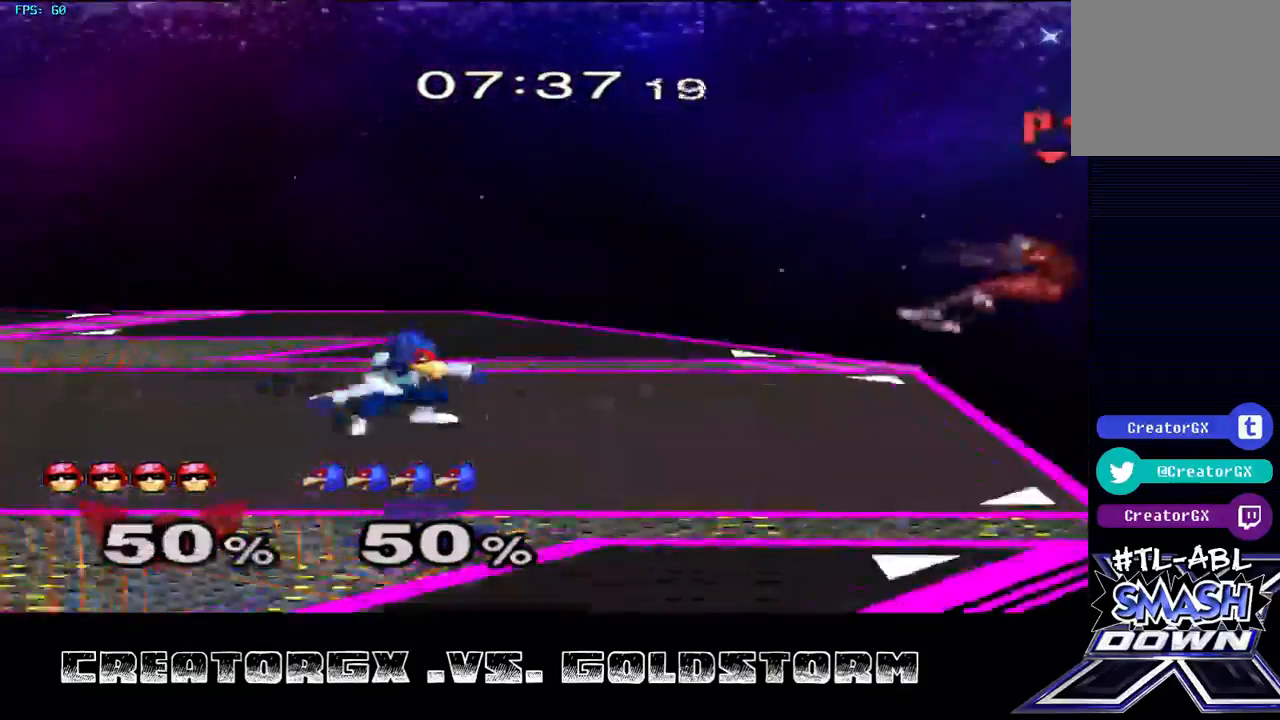
{"buttons": ["Y"], "left_stick": "left", "right_stick": "center", "events": [[135, "Y", "down"], [135, "left_stick", "left"], [236, "Y", "up"], [303, "Y", "down"], [404, "Y", "up"], [471, "Y", "down"]]}
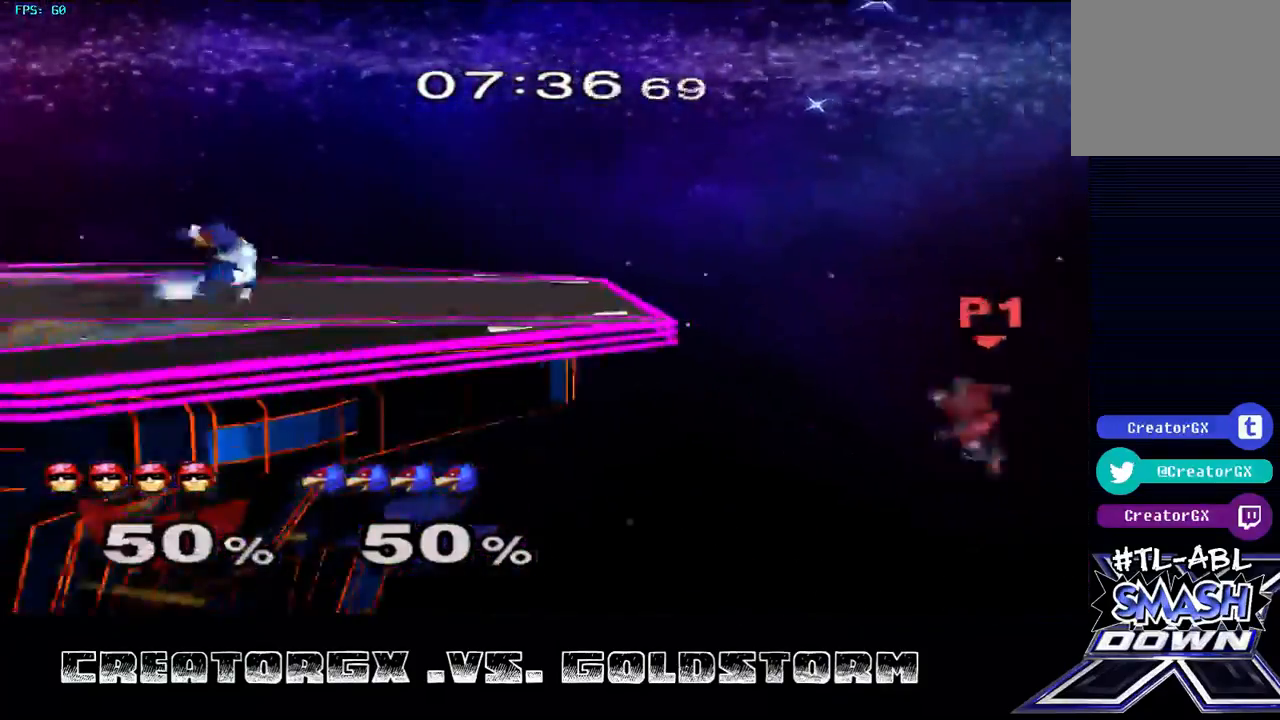
{"buttons": [], "left_stick": "left", "right_stick": "center", "events": [[101, "Y", "up"]]}
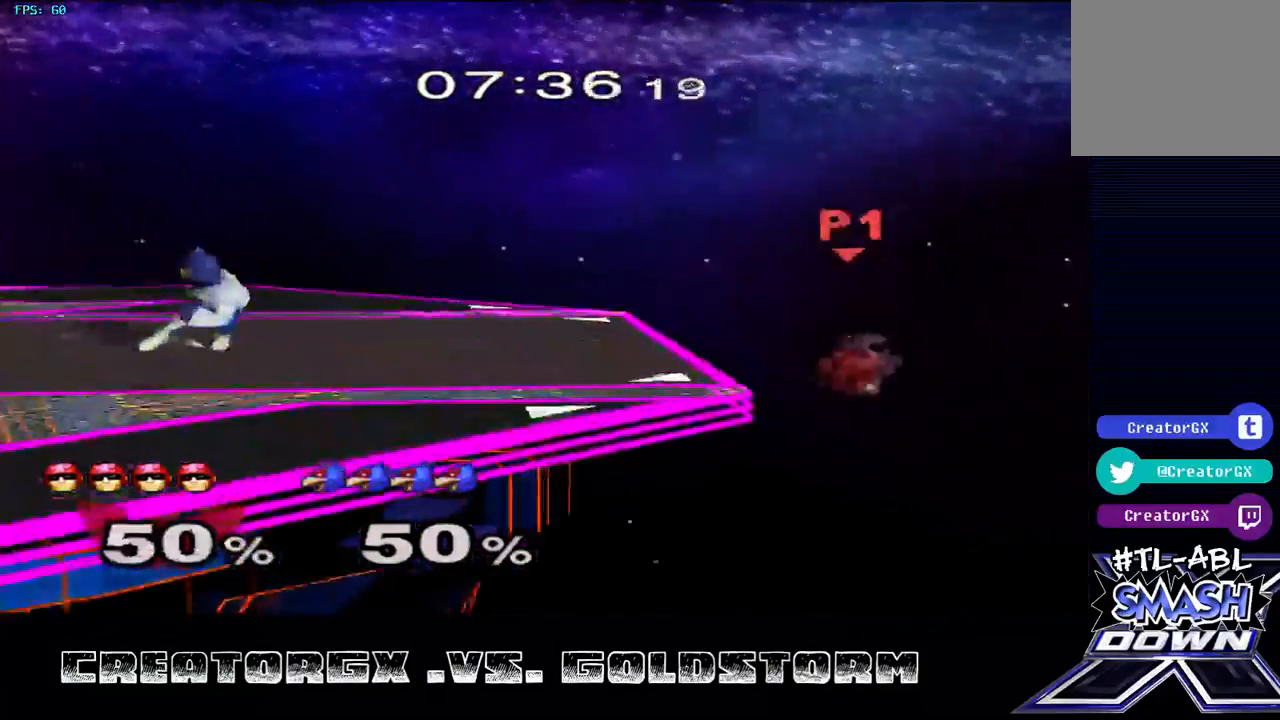
{"buttons": [], "left_stick": "up", "right_stick": "center", "events": [[101, "left_stick", "up"], [135, "B", "down"], [337, "B", "up"]]}
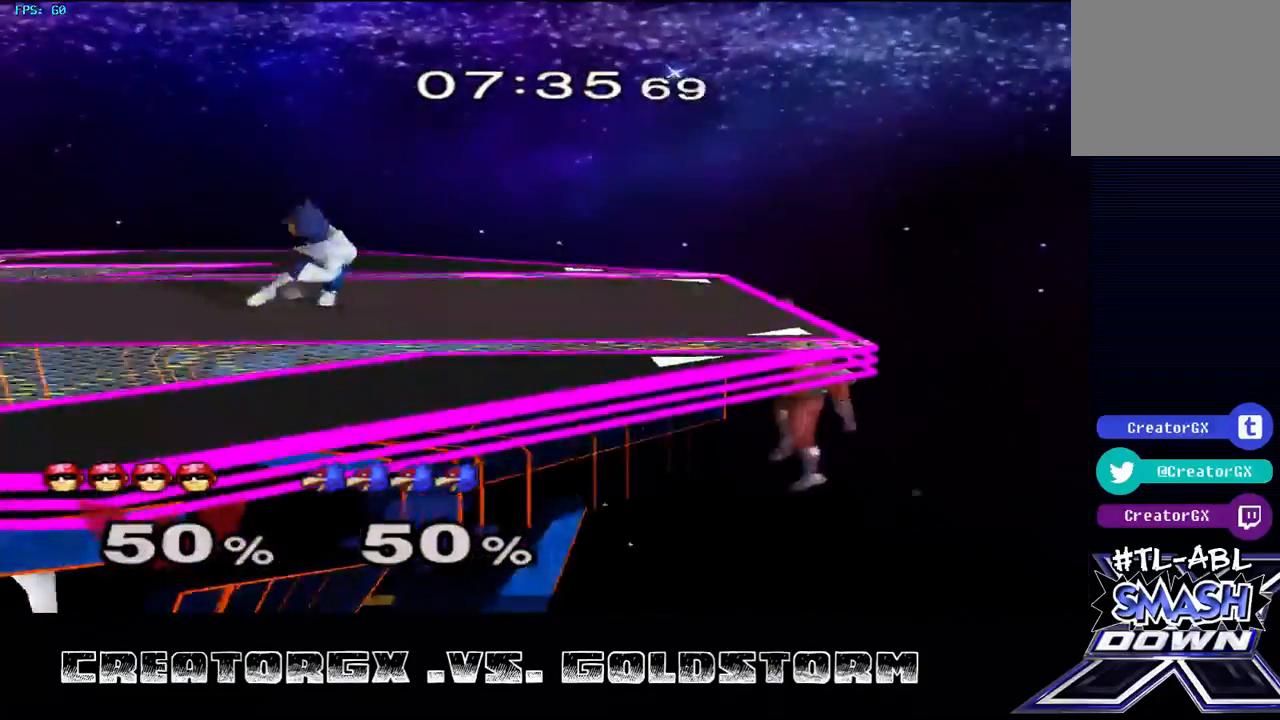
{"buttons": [], "left_stick": "down", "right_stick": "center", "events": [[67, "left_stick", "center"], [471, "left_stick", "down"]]}
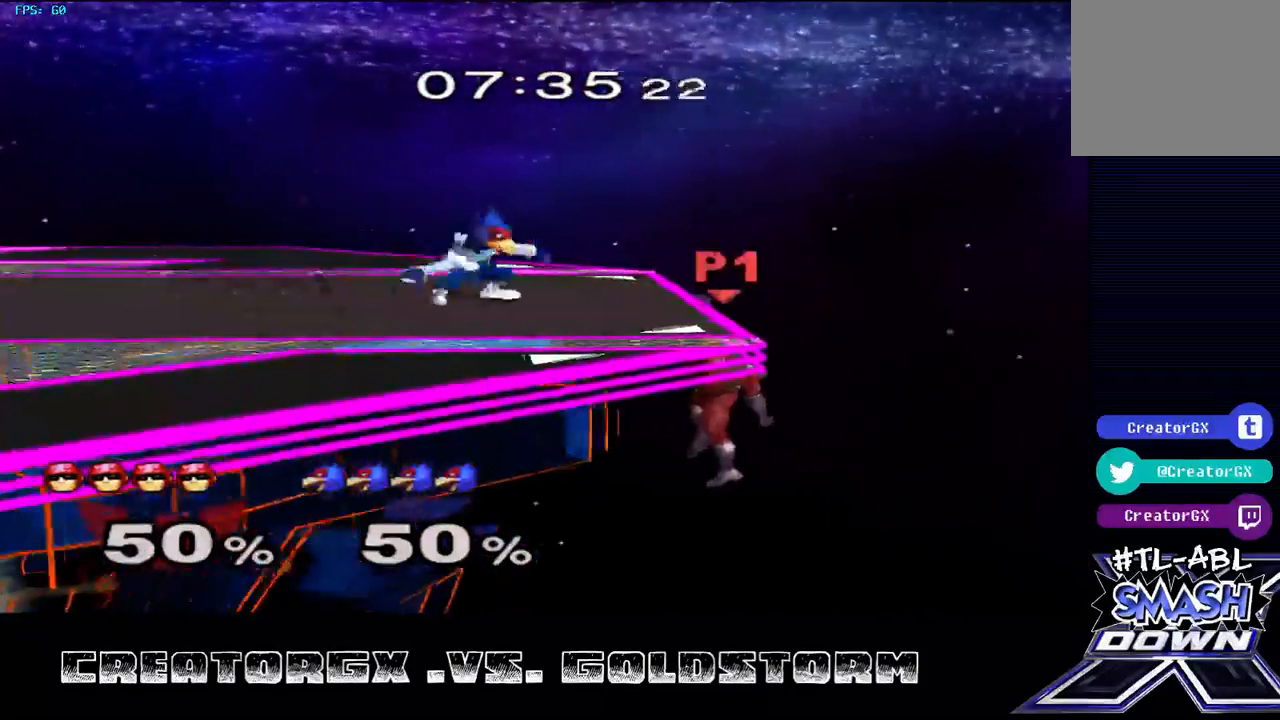
{"buttons": ["B"], "left_stick": "up", "right_stick": "center", "events": [[135, "left_stick", "up"], [270, "B", "down"]]}
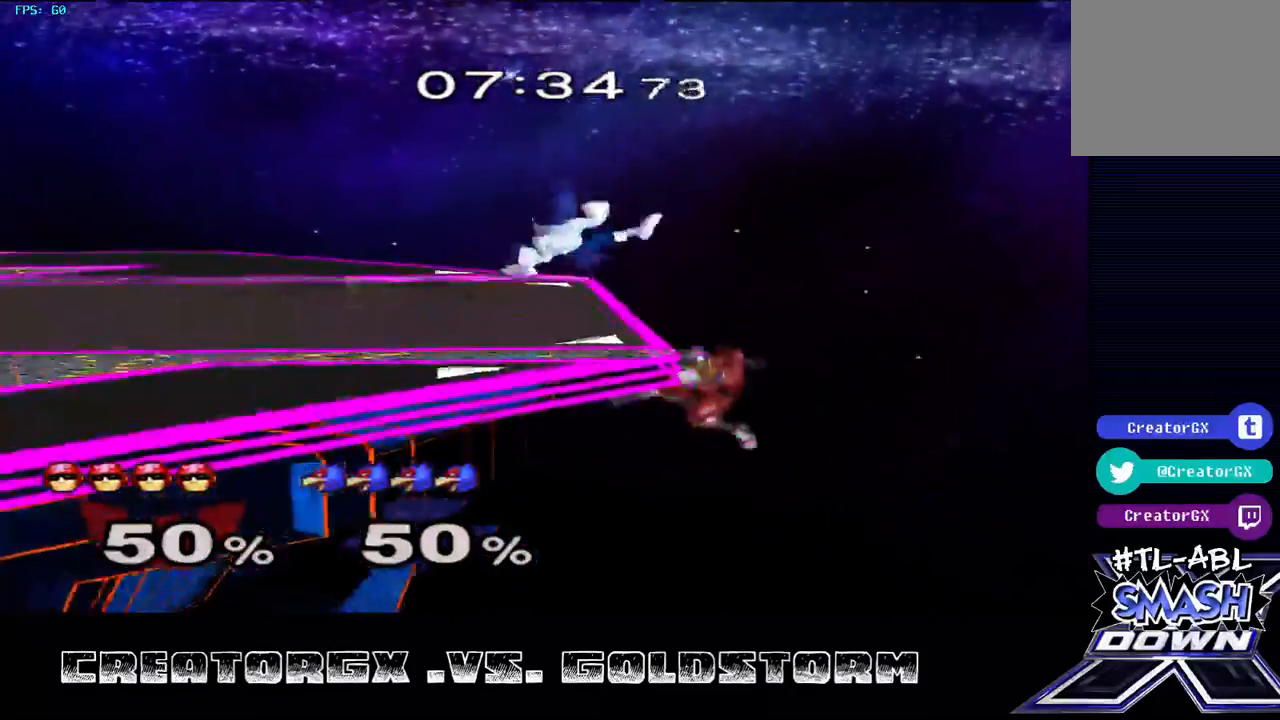
{"buttons": [], "left_stick": "up-left", "right_stick": "center", "events": [[34, "B", "up"], [337, "left_stick", "up-left"]]}
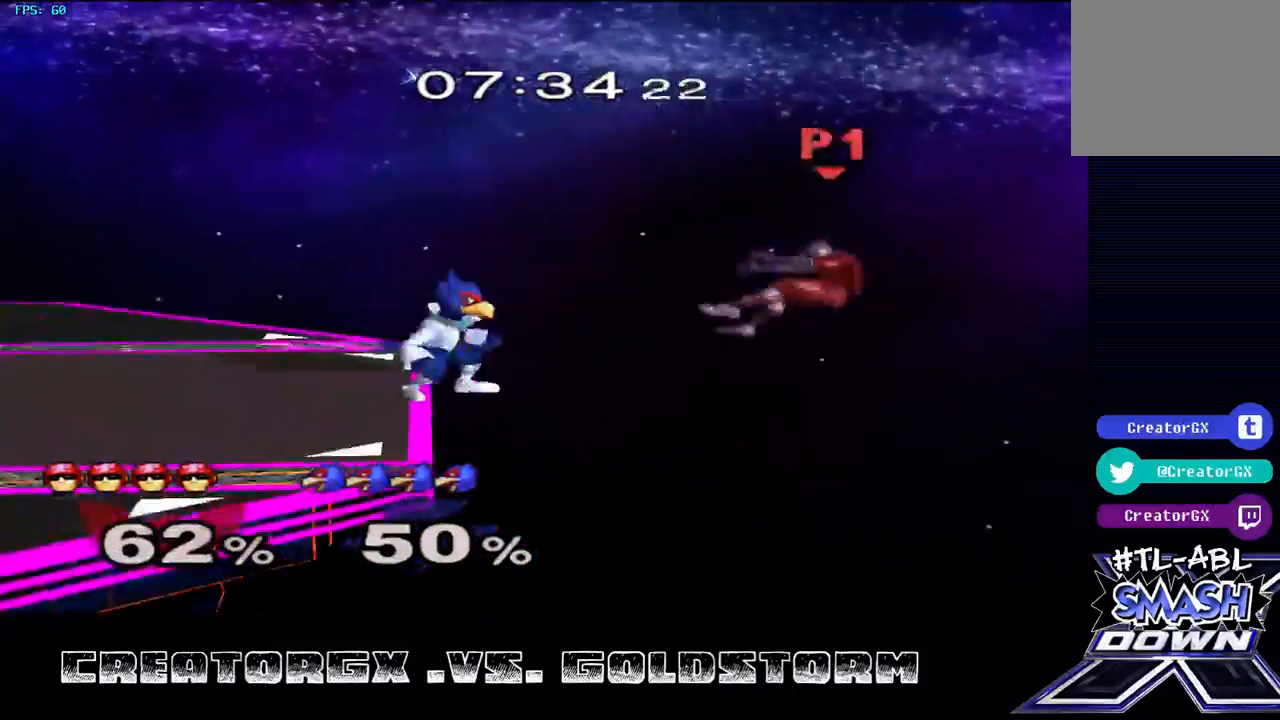
{"buttons": ["B"], "left_stick": "up-left", "right_stick": "center", "events": [[270, "B", "down"]]}
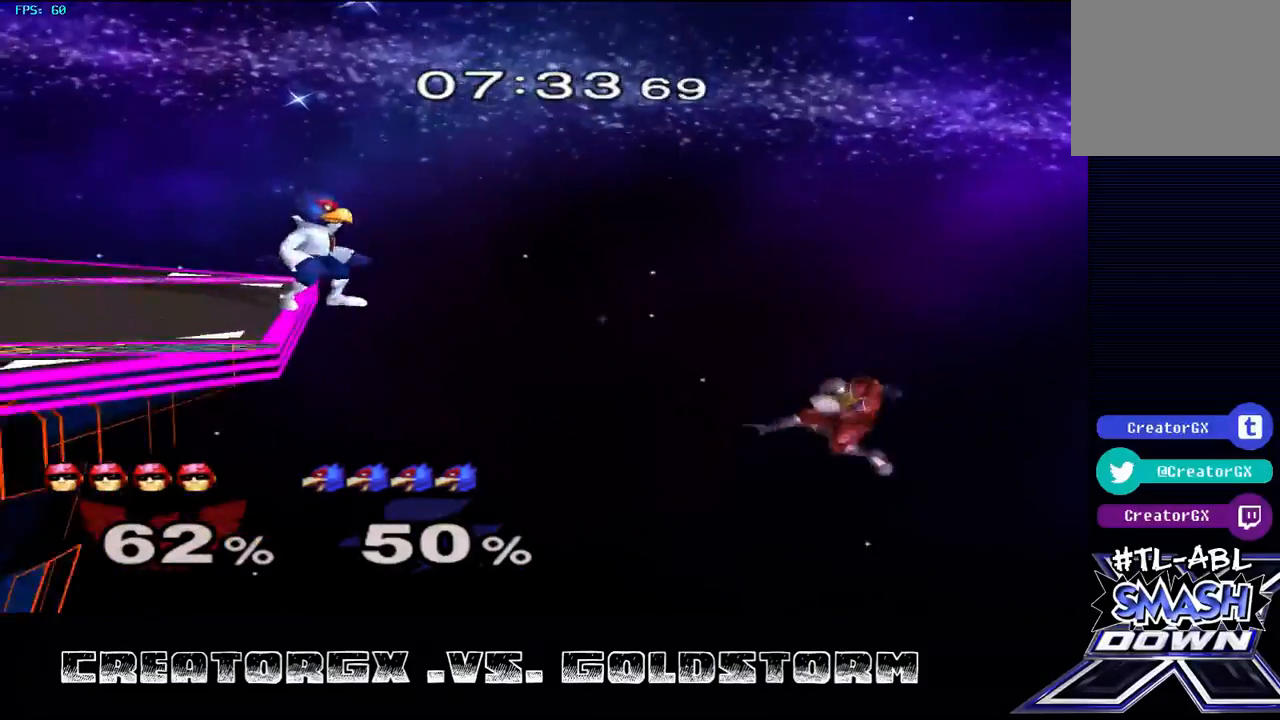
{"buttons": ["B"], "left_stick": "left", "right_stick": "center", "events": [[404, "left_stick", "left"]]}
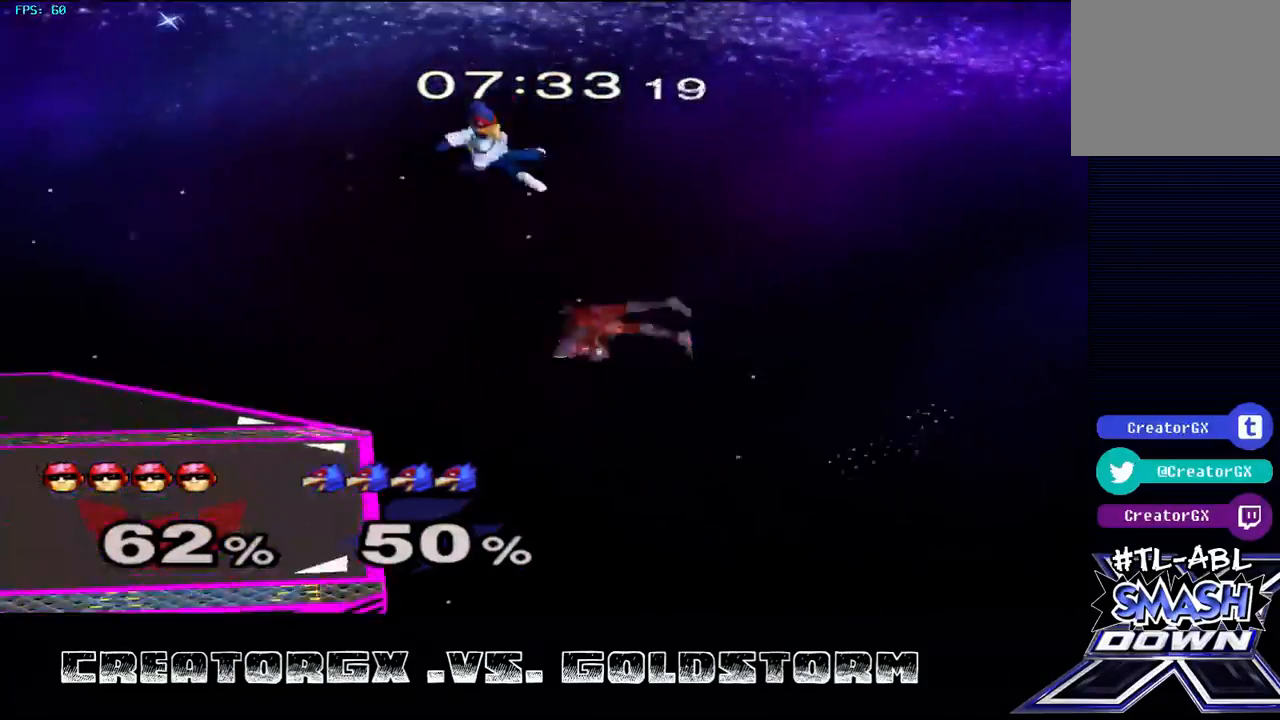
{"buttons": [], "left_stick": "center", "right_stick": "center", "events": [[168, "B", "up"], [438, "left_stick", "center"]]}
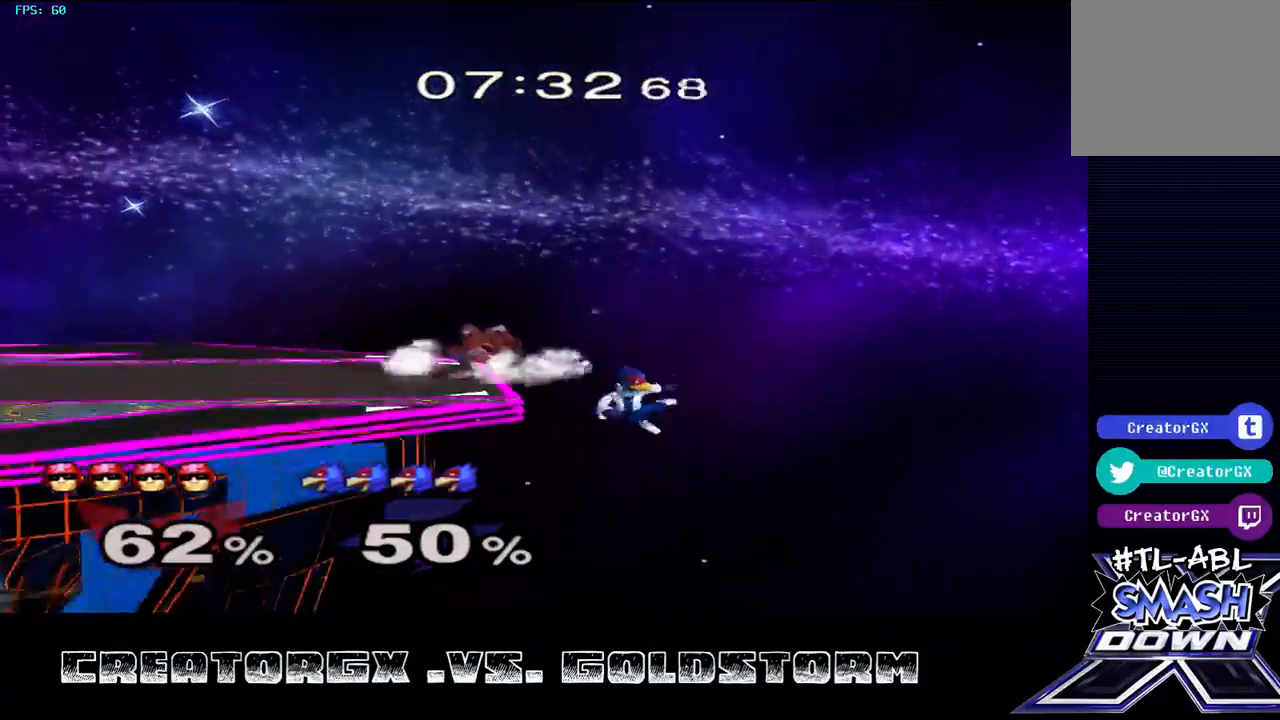
{"buttons": ["R1"], "left_stick": "left", "right_stick": "center", "events": [[236, "R1", "down"], [303, "left_stick", "left"]]}
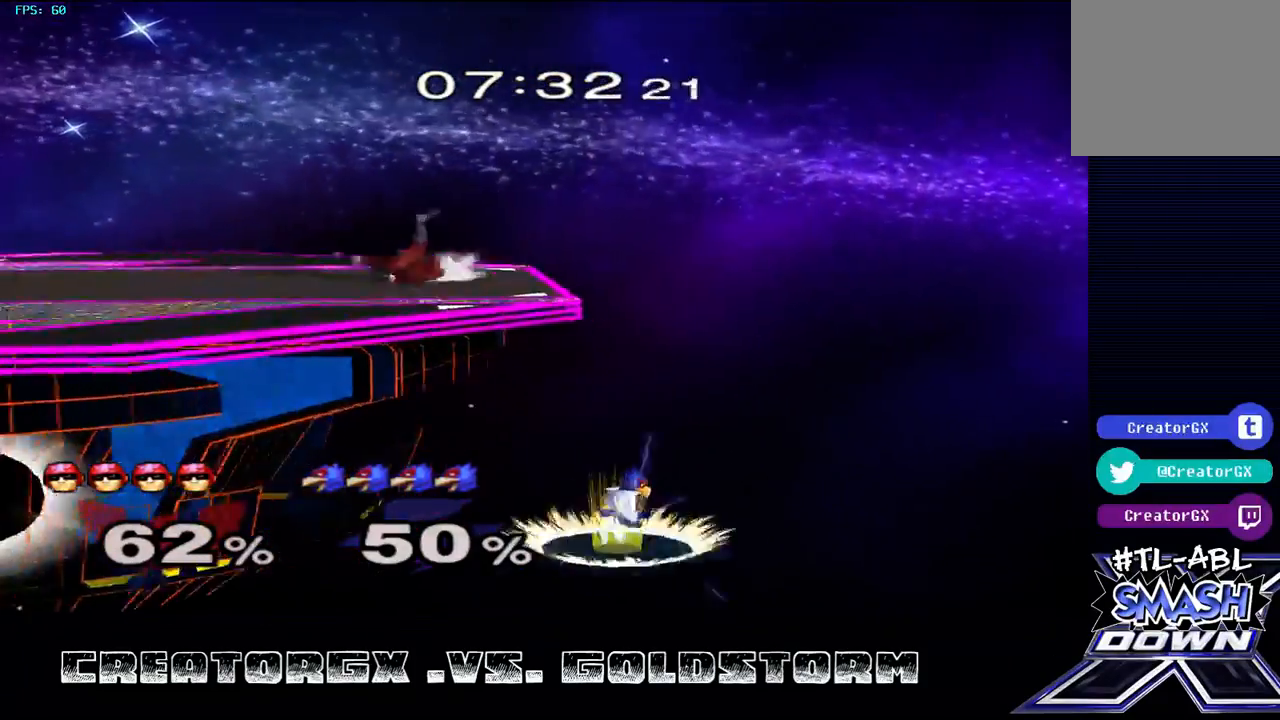
{"buttons": ["A"], "left_stick": "right", "right_stick": "center", "events": [[68, "left_stick", "center"], [169, "R1", "up"], [472, "left_stick", "right"], [505, "A", "down"]]}
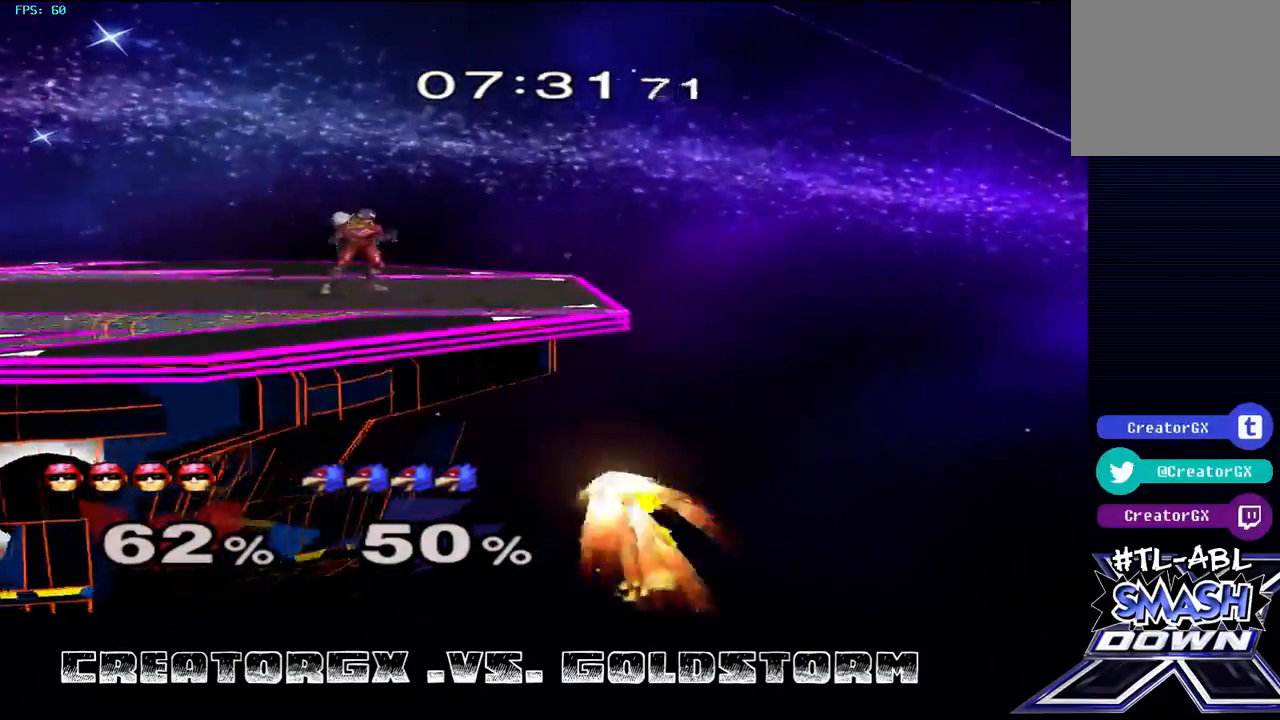
{"buttons": ["A"], "left_stick": "center", "right_stick": "center", "events": [[337, "left_stick", "center"]]}
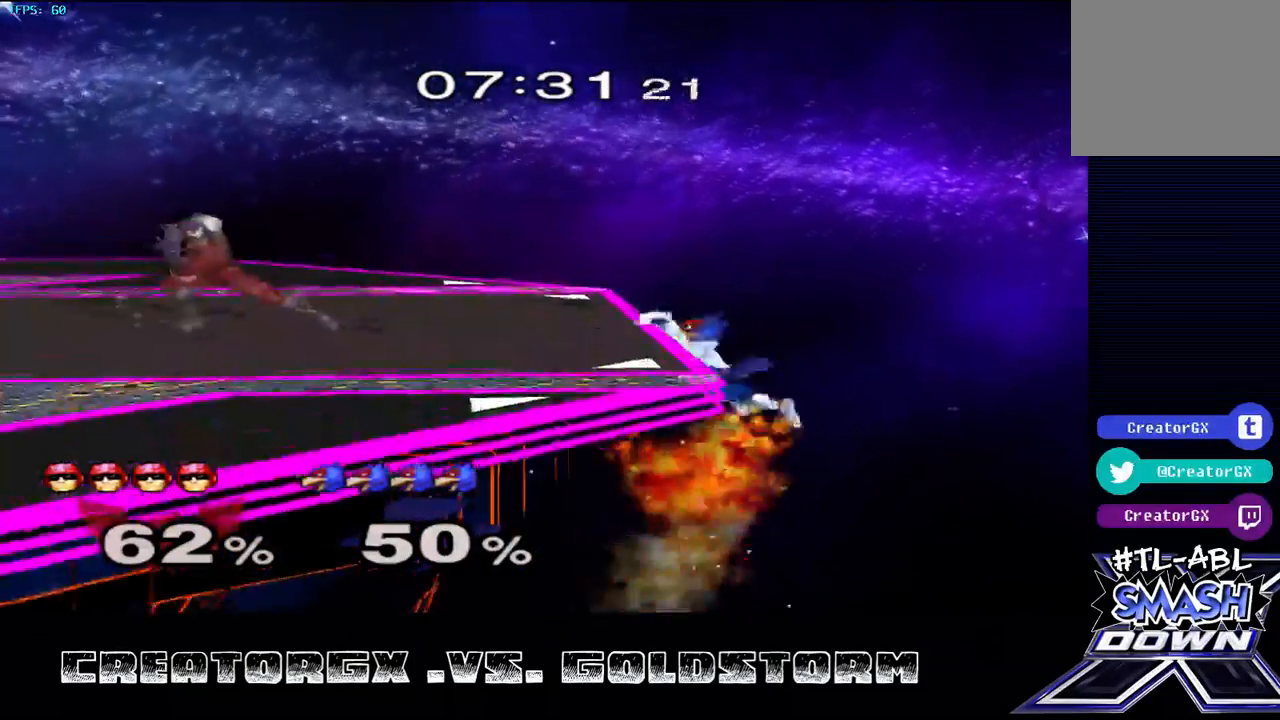
{"buttons": ["A"], "left_stick": "center", "right_stick": "center", "events": []}